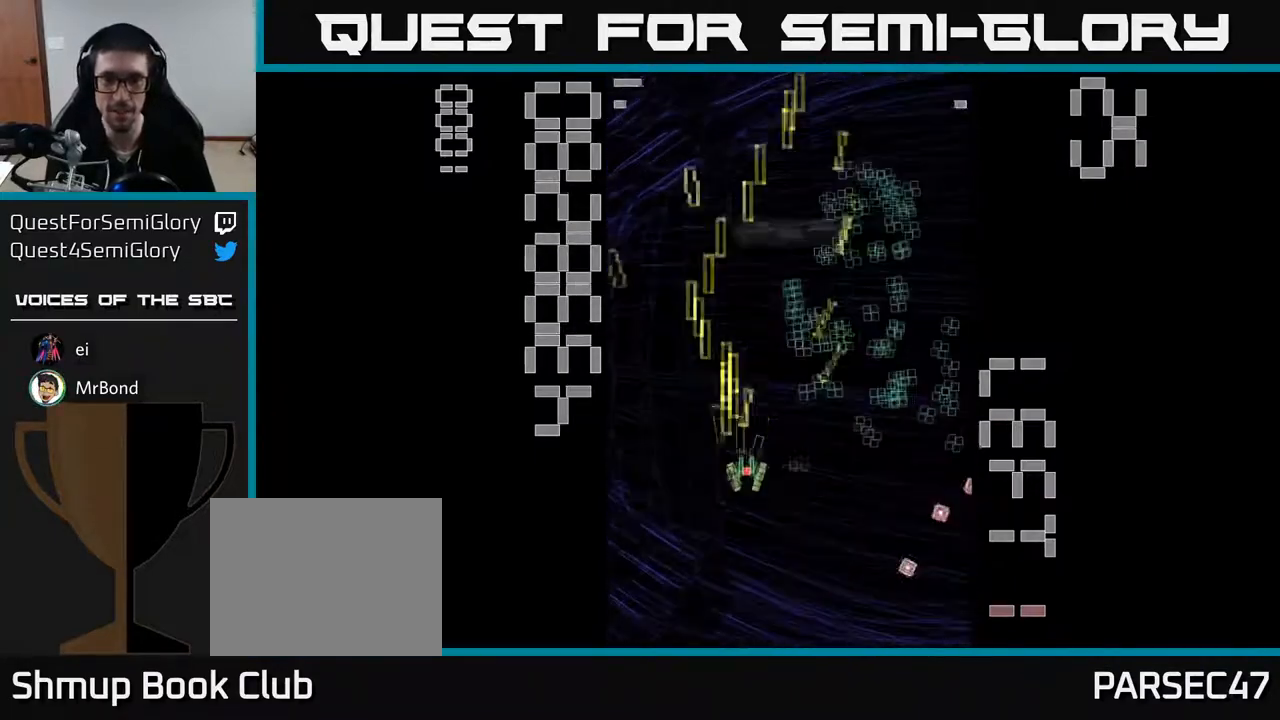
Gameplay with a controller (Xbox layout); each line is a JSON object with the inputs held at the frame after it. "events" lists button and stick changes between this image and that frame as [ms after this image, input, new state], when the widget could be followed in between. Not read: right_stick.
{"buttons": ["R2", "DPAD_LEFT"], "left_stick": "center", "events": [[350, "DPAD_RIGHT", "up"], [350, "DPAD_UP", "down"], [367, "DPAD_LEFT", "down"], [433, "DPAD_UP", "up"]]}
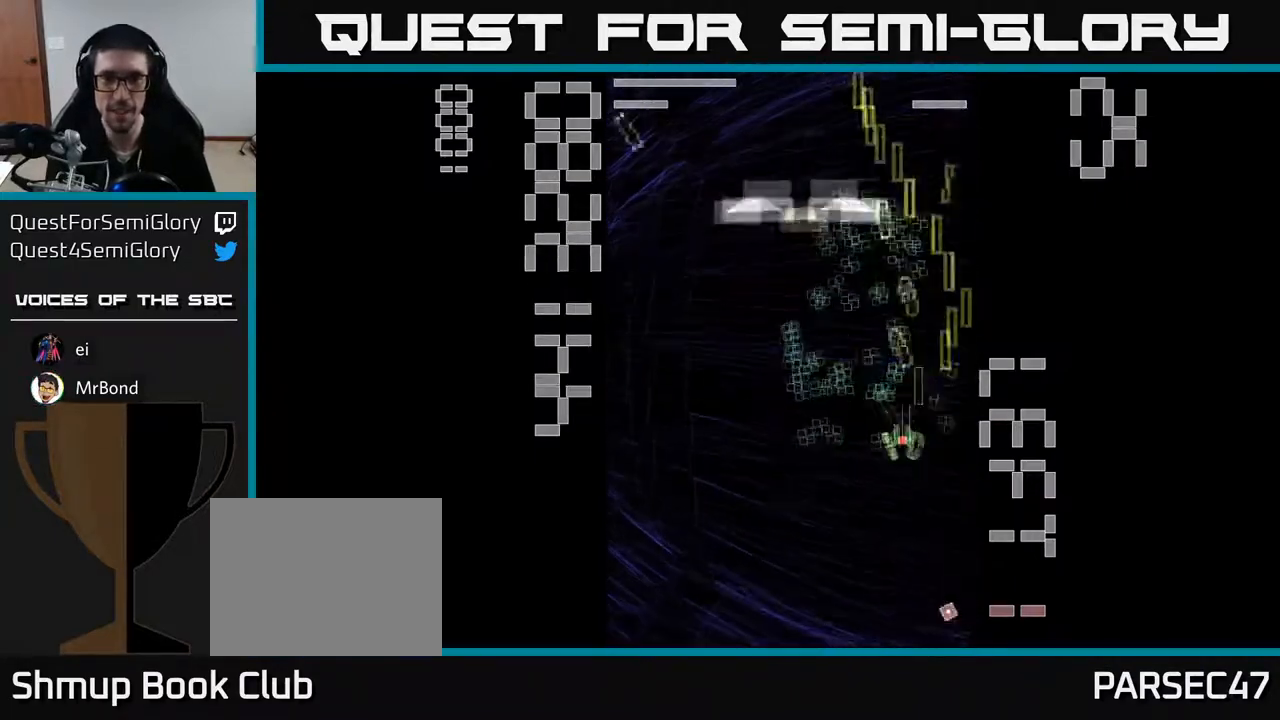
{"buttons": ["X", "R2", "DPAD_UP", "DPAD_LEFT"], "left_stick": "center", "events": [[100, "DPAD_LEFT", "up"], [117, "DPAD_UP", "down"], [133, "DPAD_RIGHT", "down"], [267, "X", "down"], [333, "DPAD_RIGHT", "up"], [450, "DPAD_LEFT", "down"]]}
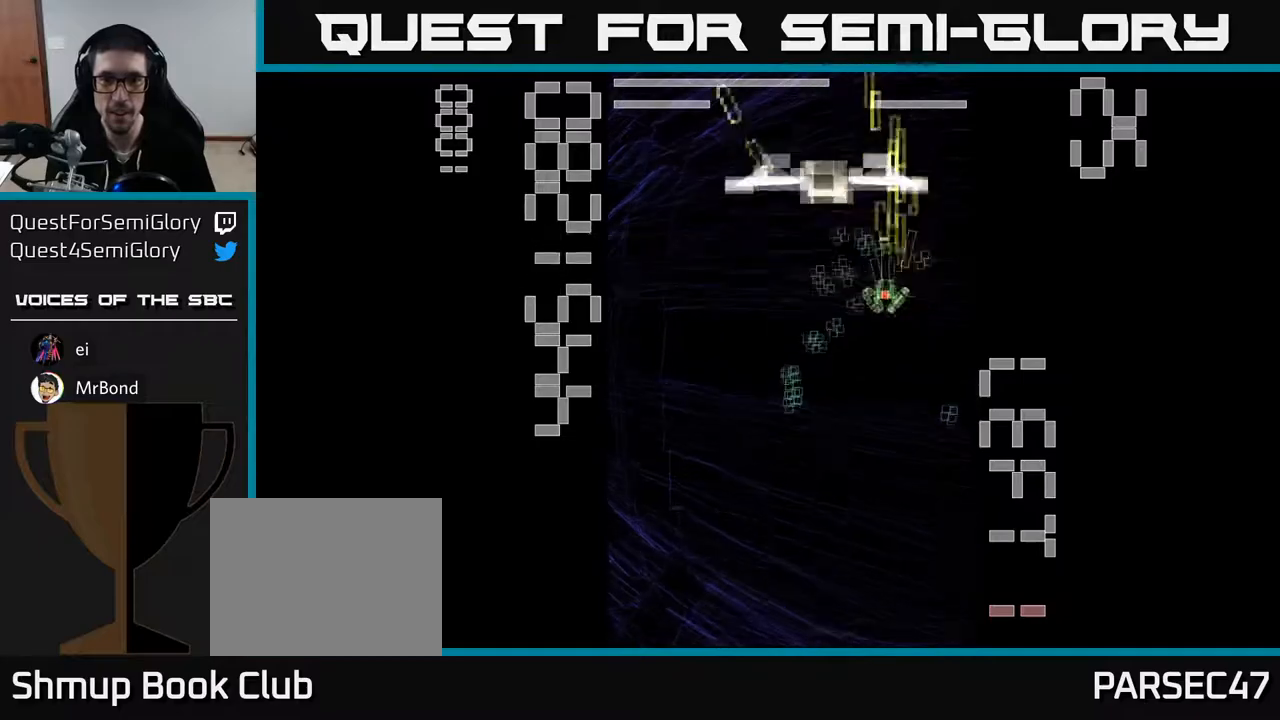
{"buttons": ["X", "R2", "DPAD_DOWN", "DPAD_RIGHT"], "left_stick": "center", "events": [[17, "DPAD_UP", "up"], [133, "DPAD_DOWN", "down"], [150, "DPAD_LEFT", "up"], [167, "DPAD_RIGHT", "down"], [217, "DPAD_DOWN", "up"], [433, "DPAD_DOWN", "down"]]}
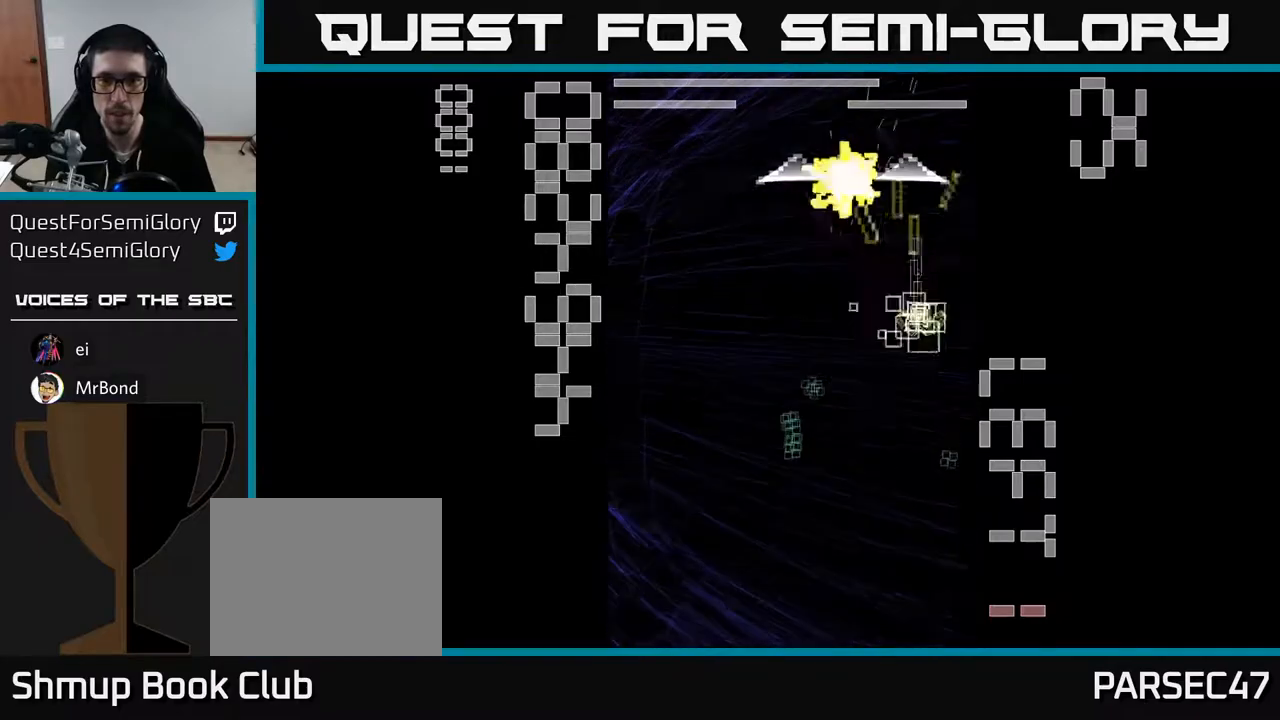
{"buttons": ["X", "R2", "DPAD_LEFT"], "left_stick": "center", "events": [[33, "DPAD_RIGHT", "up"], [117, "X", "up"], [317, "X", "down"], [433, "DPAD_LEFT", "down"], [467, "DPAD_DOWN", "up"]]}
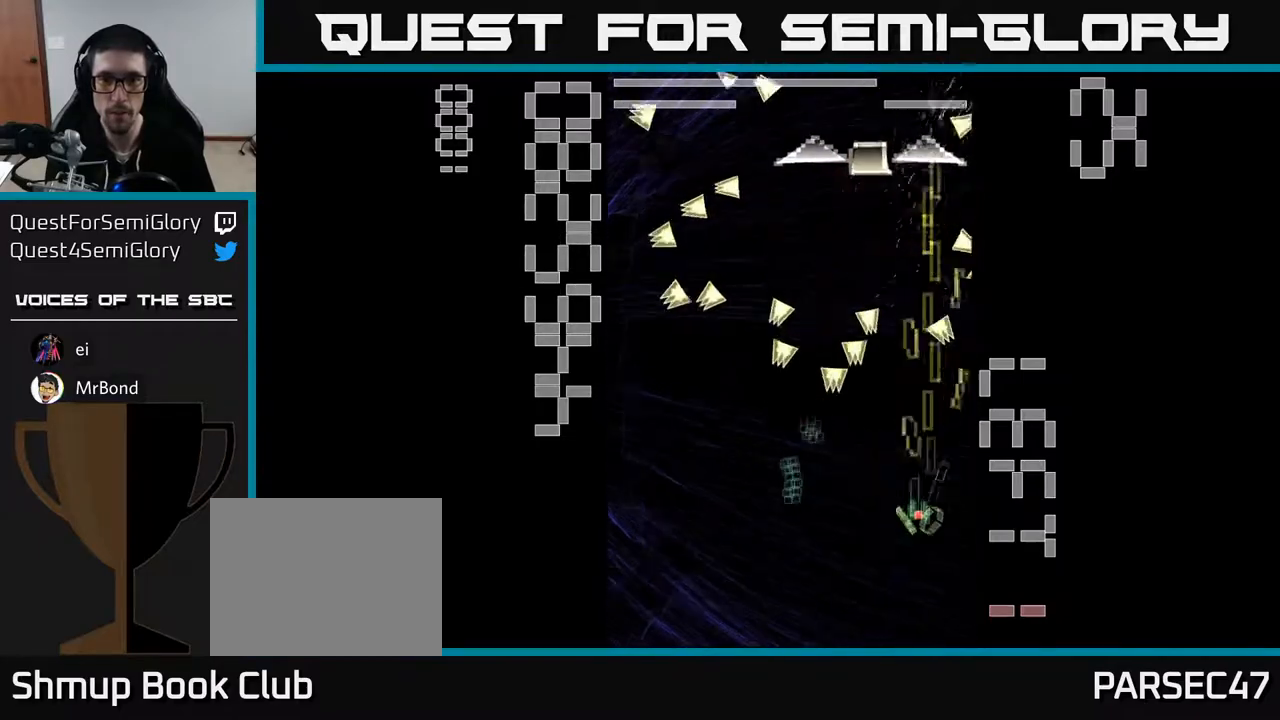
{"buttons": ["X", "R2", "DPAD_UP", "DPAD_RIGHT"], "left_stick": "center", "events": [[83, "DPAD_DOWN", "down"], [117, "DPAD_LEFT", "up"], [150, "DPAD_RIGHT", "down"], [283, "DPAD_DOWN", "up"], [367, "DPAD_UP", "down"]]}
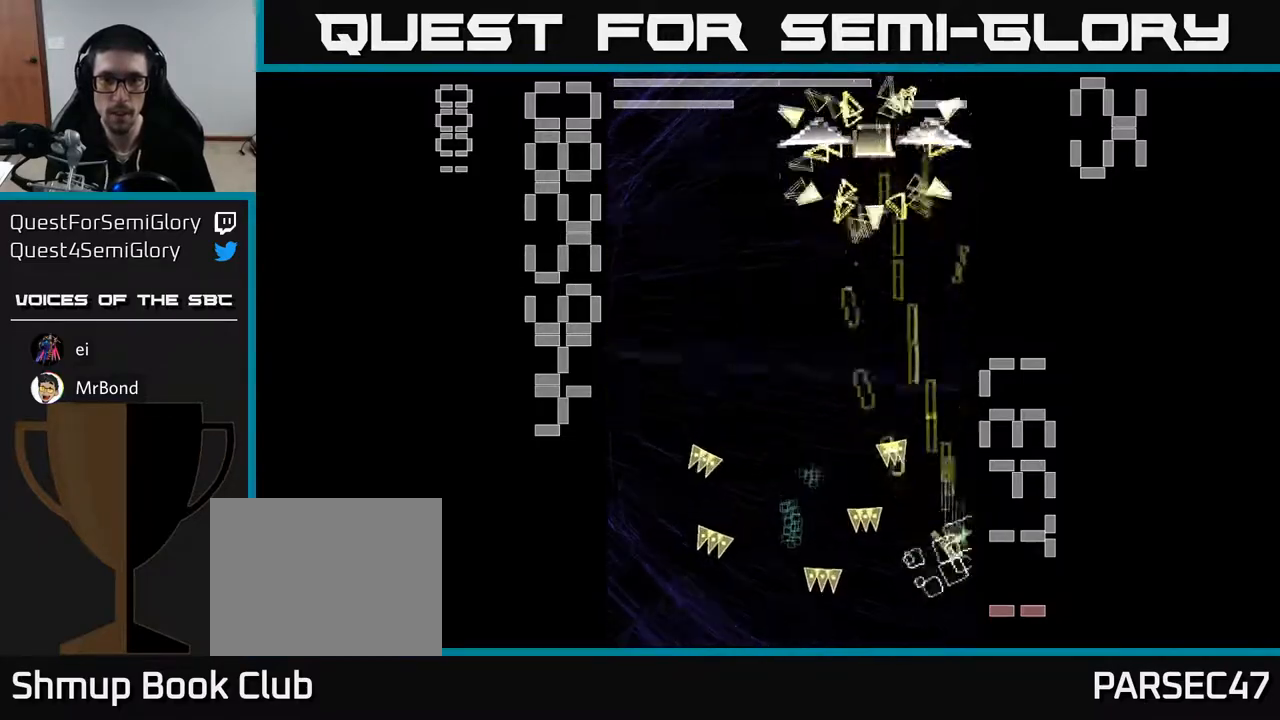
{"buttons": ["X", "R2", "DPAD_DOWN", "DPAD_LEFT"], "left_stick": "center", "events": [[17, "DPAD_RIGHT", "up"], [150, "DPAD_LEFT", "down"], [233, "DPAD_UP", "up"], [267, "X", "up"], [383, "X", "down"], [400, "DPAD_DOWN", "down"]]}
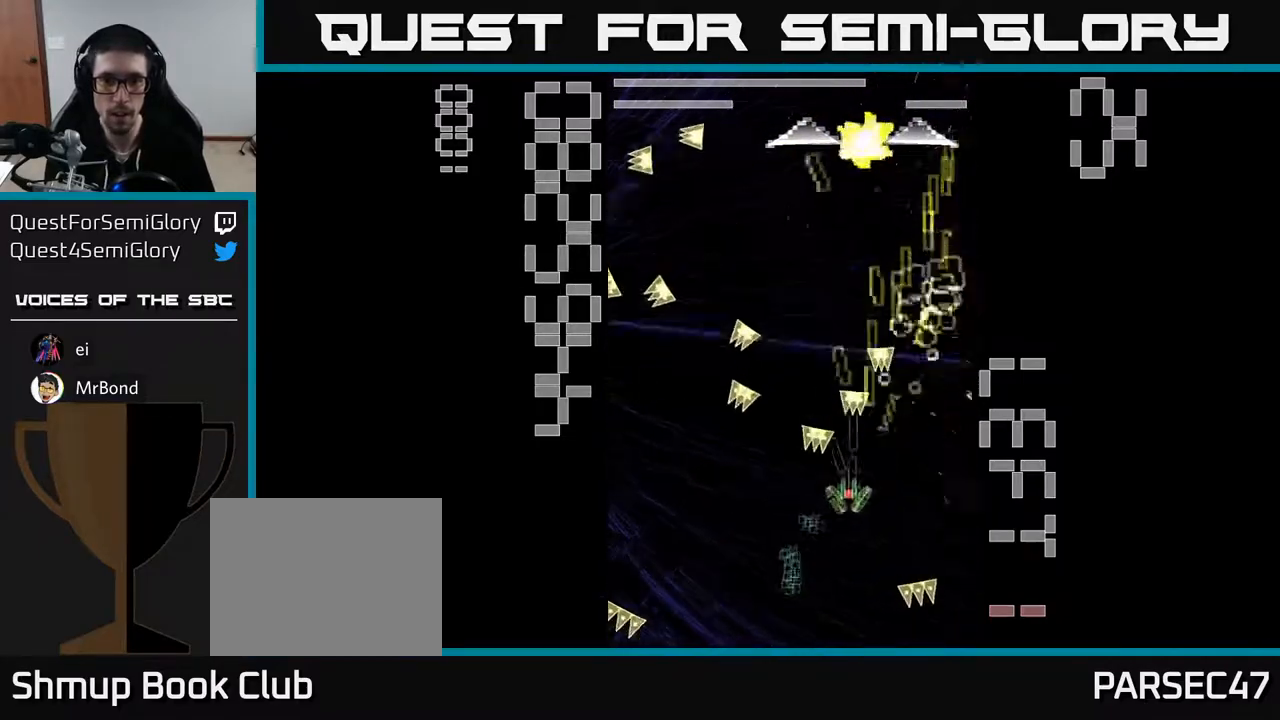
{"buttons": ["X", "R2", "DPAD_LEFT"], "left_stick": "center", "events": [[50, "DPAD_LEFT", "up"], [250, "DPAD_RIGHT", "down"], [317, "DPAD_RIGHT", "up"], [350, "DPAD_LEFT", "down"], [500, "DPAD_DOWN", "up"]]}
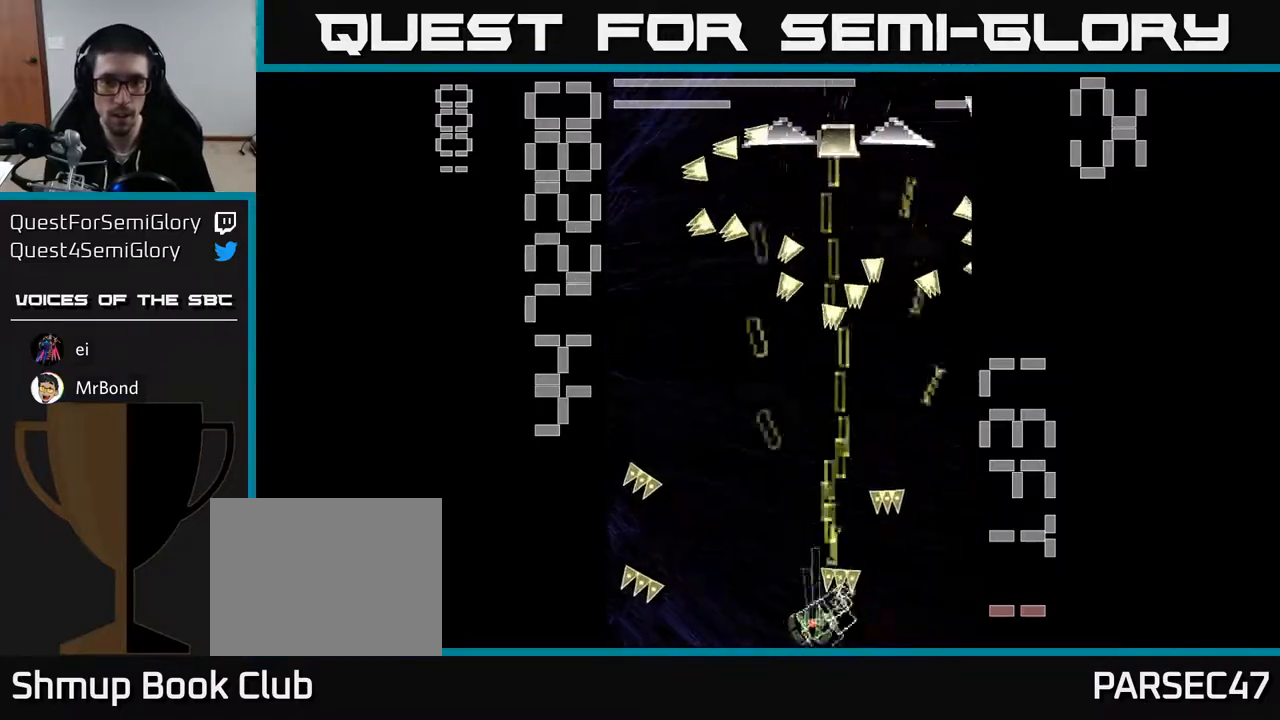
{"buttons": ["R2", "DPAD_UP"], "left_stick": "center", "events": [[33, "DPAD_UP", "down"], [450, "X", "up"], [500, "DPAD_LEFT", "up"]]}
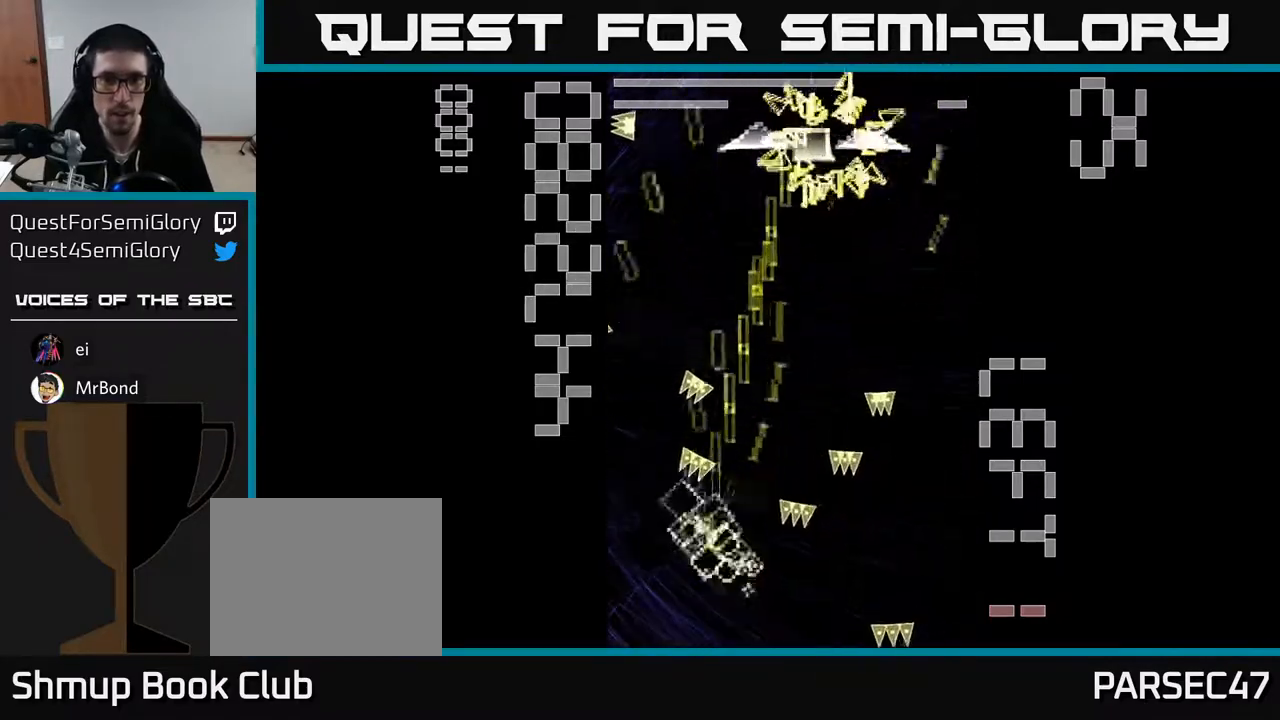
{"buttons": ["X", "R2", "DPAD_DOWN"], "left_stick": "center", "events": [[17, "DPAD_RIGHT", "down"], [17, "X", "down"], [33, "DPAD_UP", "up"], [83, "DPAD_UP", "down"], [117, "DPAD_RIGHT", "up"], [267, "DPAD_UP", "up"], [467, "DPAD_DOWN", "down"]]}
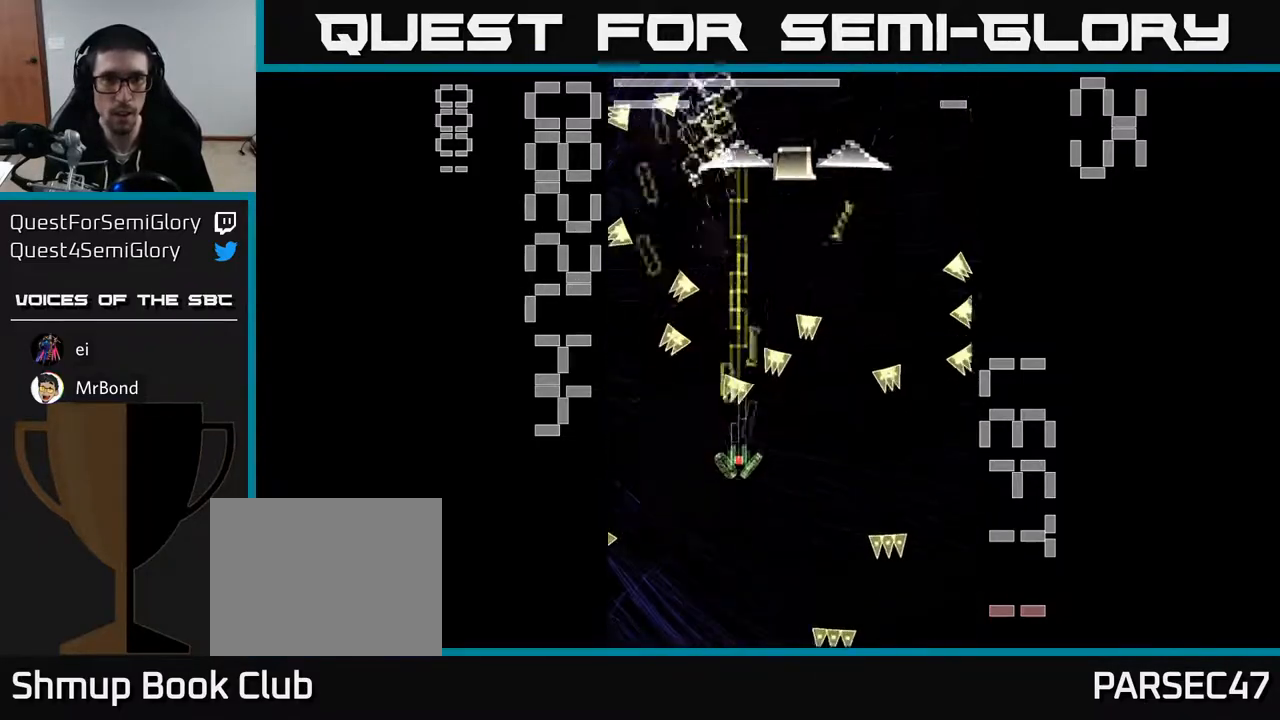
{"buttons": ["X", "R2", "DPAD_LEFT"], "left_stick": "center", "events": [[333, "DPAD_DOWN", "up"], [333, "DPAD_LEFT", "down"], [400, "DPAD_UP", "down"], [433, "DPAD_UP", "up"]]}
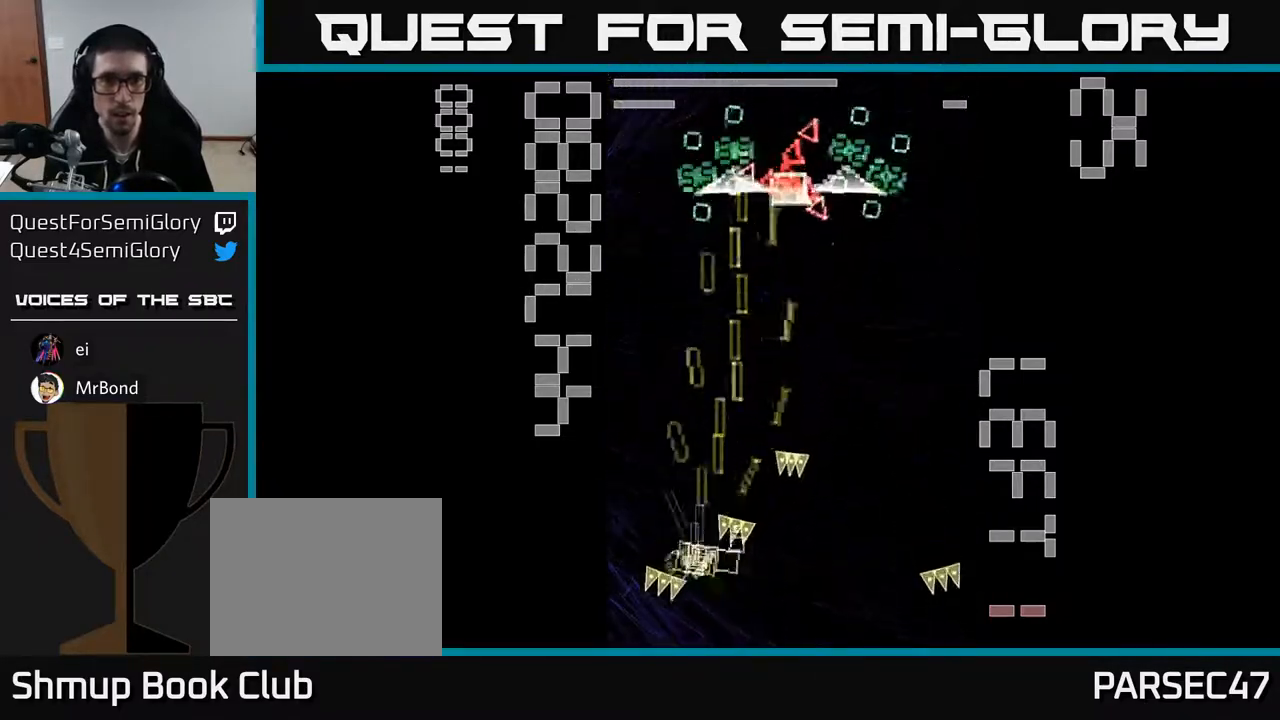
{"buttons": ["X", "R2", "DPAD_DOWN", "DPAD_RIGHT"], "left_stick": "center", "events": [[67, "DPAD_UP", "down"], [117, "DPAD_LEFT", "up"], [133, "DPAD_RIGHT", "down"], [350, "X", "up"], [367, "DPAD_UP", "up"], [467, "DPAD_DOWN", "down"], [467, "X", "down"]]}
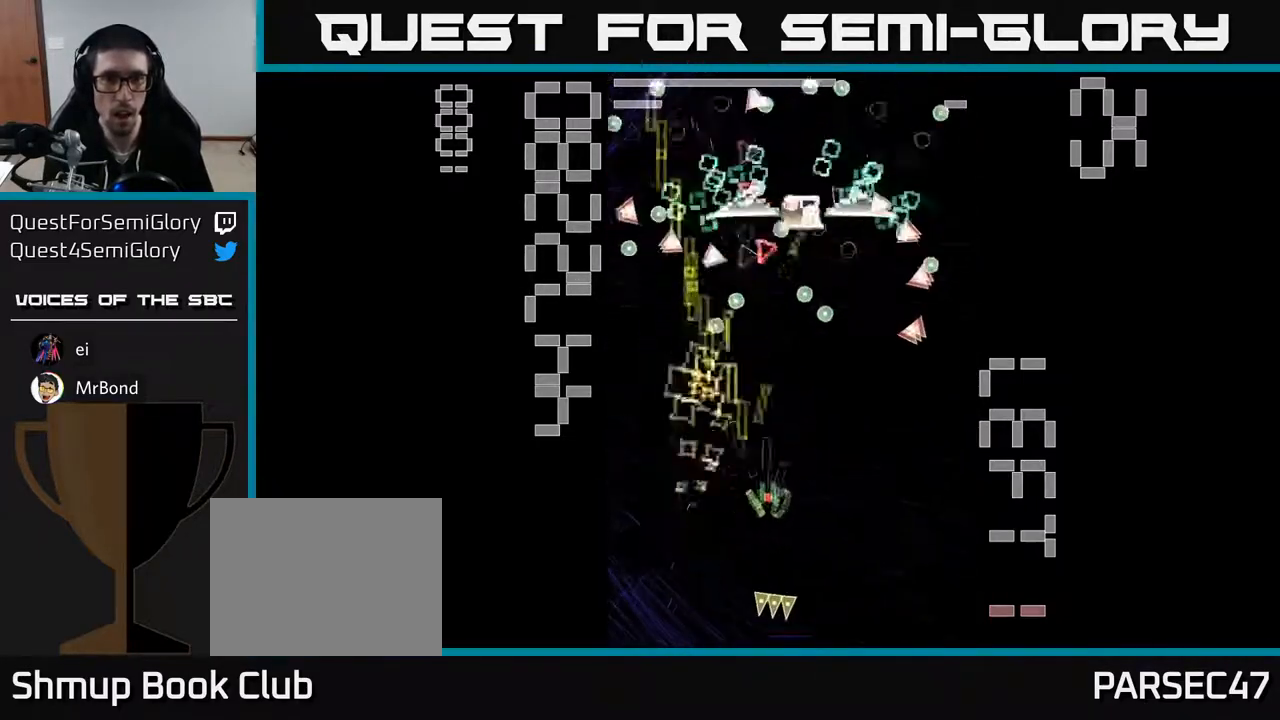
{"buttons": ["X", "R2", "DPAD_UP", "DPAD_RIGHT"], "left_stick": "center", "events": [[200, "DPAD_RIGHT", "up"], [417, "DPAD_DOWN", "up"], [417, "DPAD_RIGHT", "down"], [467, "DPAD_UP", "down"]]}
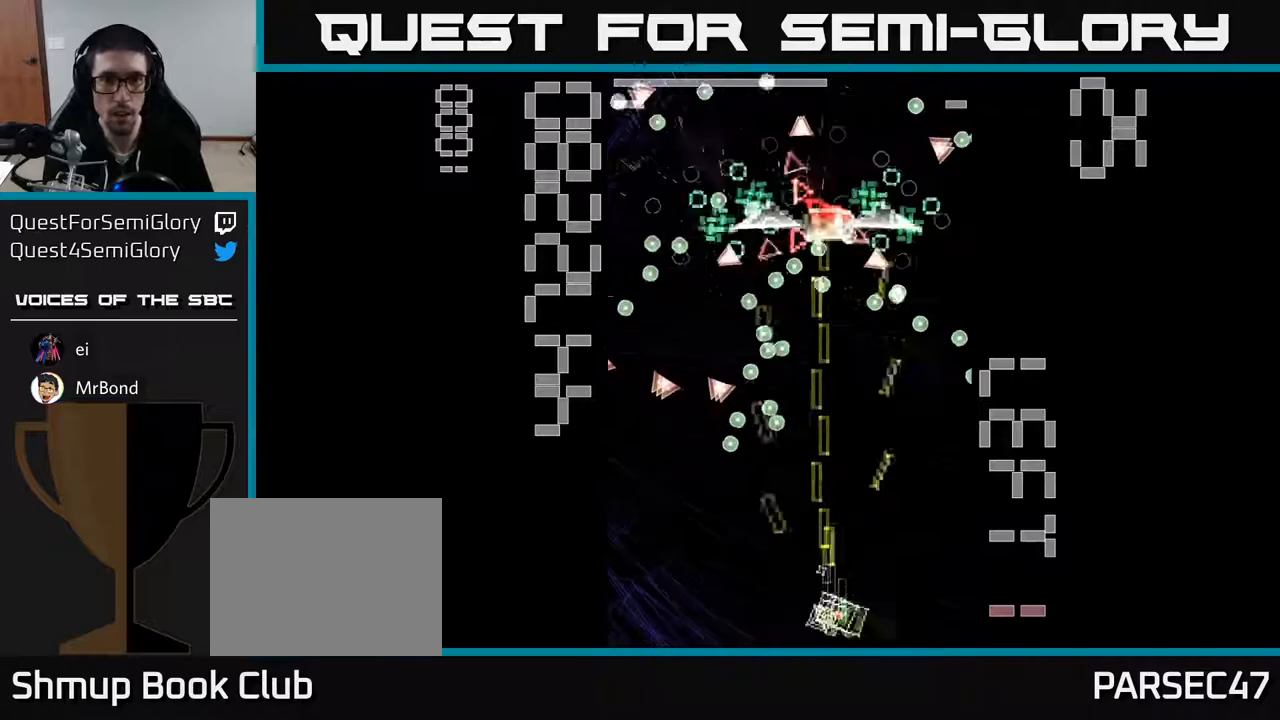
{"buttons": ["X", "R2", "DPAD_LEFT"], "left_stick": "center", "events": [[367, "DPAD_RIGHT", "up"], [417, "X", "up"], [433, "DPAD_LEFT", "down"], [450, "DPAD_UP", "up"], [500, "X", "down"]]}
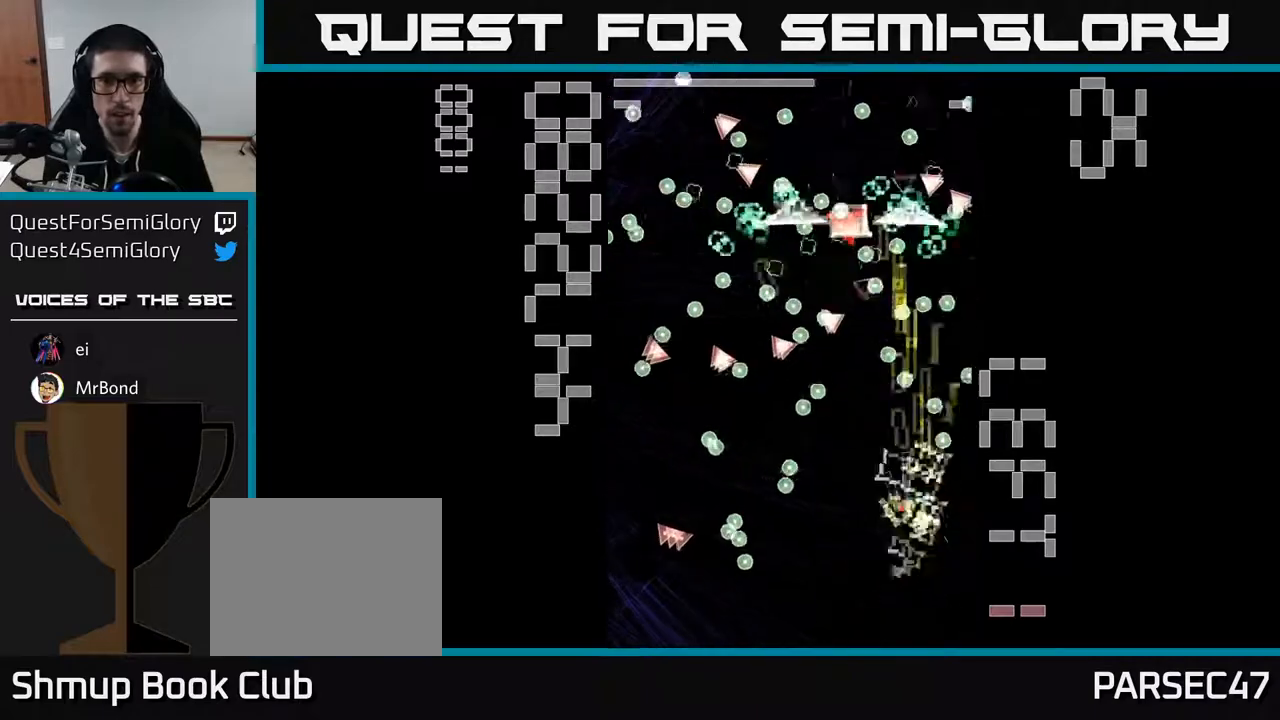
{"buttons": ["X", "R2", "DPAD_LEFT"], "left_stick": "center", "events": [[33, "DPAD_DOWN", "down"], [67, "DPAD_LEFT", "up"], [133, "DPAD_DOWN", "up"], [383, "DPAD_LEFT", "down"]]}
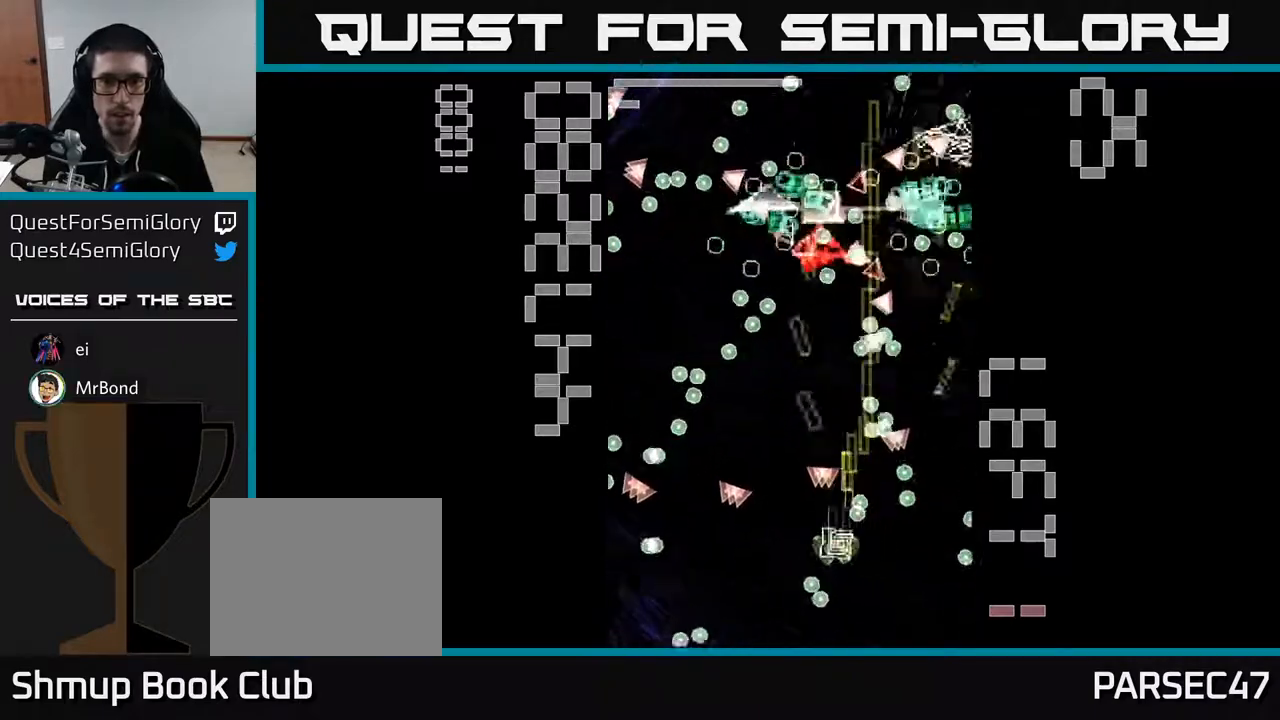
{"buttons": ["X", "R2", "DPAD_DOWN"], "left_stick": "center", "events": [[217, "DPAD_UP", "down"], [233, "DPAD_LEFT", "up"], [300, "DPAD_RIGHT", "down"], [383, "DPAD_RIGHT", "up"], [400, "DPAD_UP", "up"], [417, "X", "up"], [450, "DPAD_DOWN", "down"], [500, "X", "down"]]}
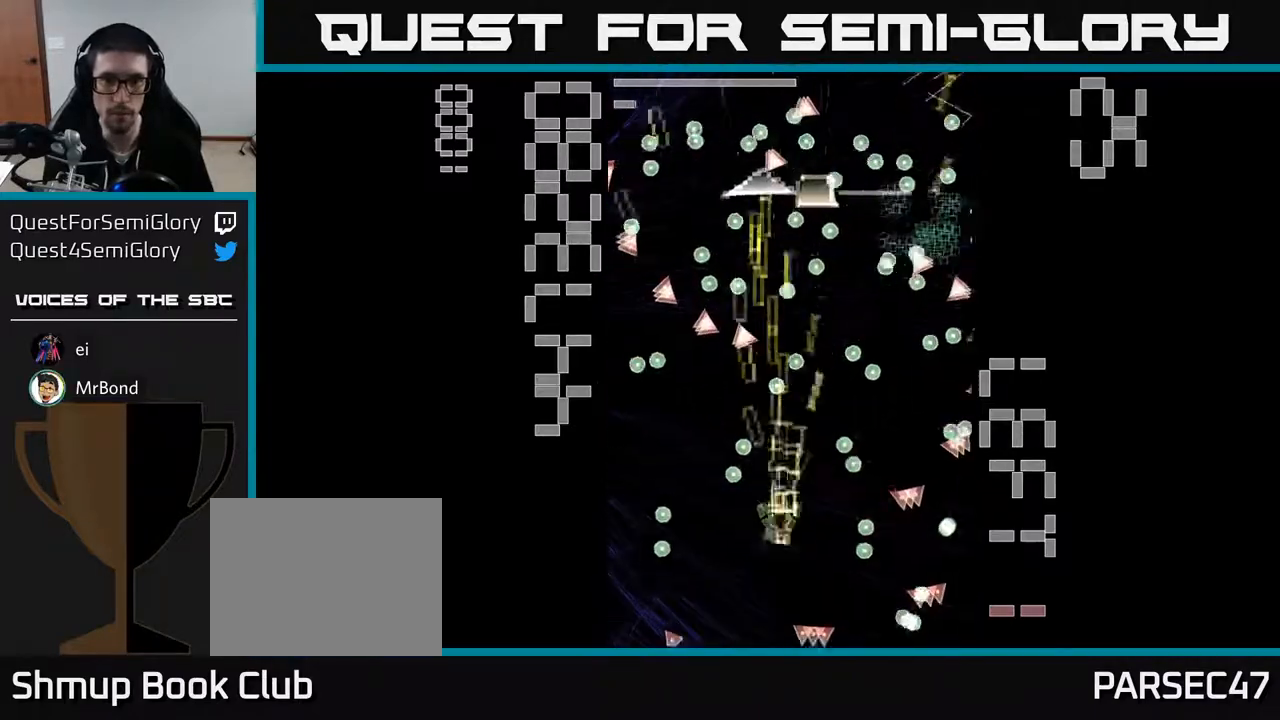
{"buttons": ["X", "R2", "DPAD_UP", "DPAD_LEFT"], "left_stick": "center", "events": [[67, "DPAD_DOWN", "up"], [317, "DPAD_LEFT", "down"], [317, "DPAD_UP", "down"]]}
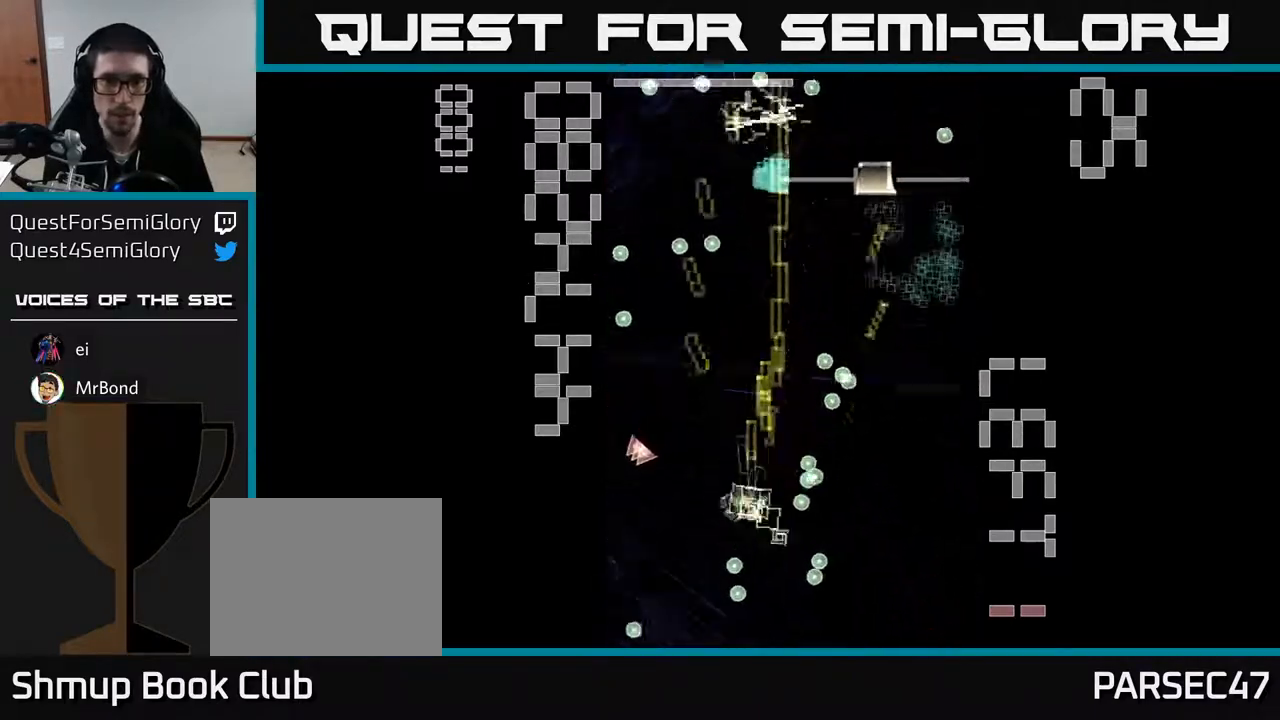
{"buttons": ["X", "R2", "DPAD_UP", "DPAD_RIGHT"], "left_stick": "center", "events": [[133, "DPAD_LEFT", "up"], [283, "DPAD_RIGHT", "down"]]}
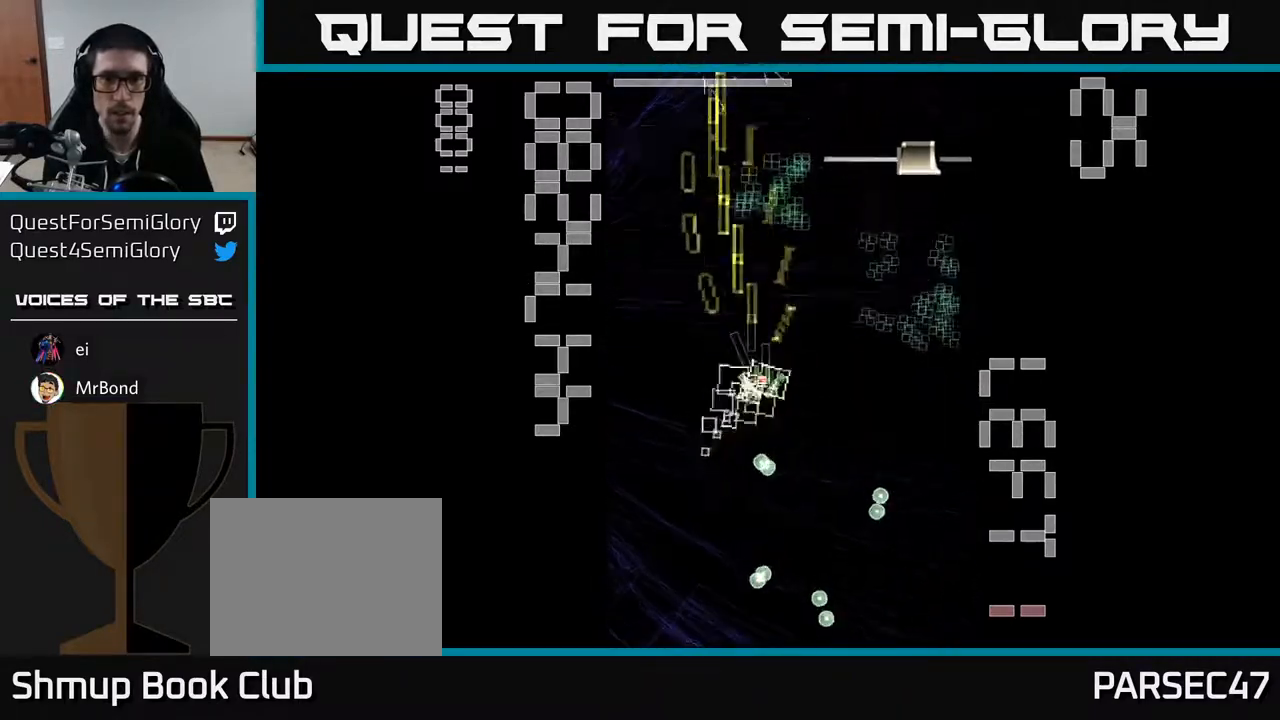
{"buttons": ["R2", "DPAD_UP", "DPAD_RIGHT"], "left_stick": "center", "events": [[17, "DPAD_UP", "up"], [450, "DPAD_UP", "down"], [483, "X", "up"]]}
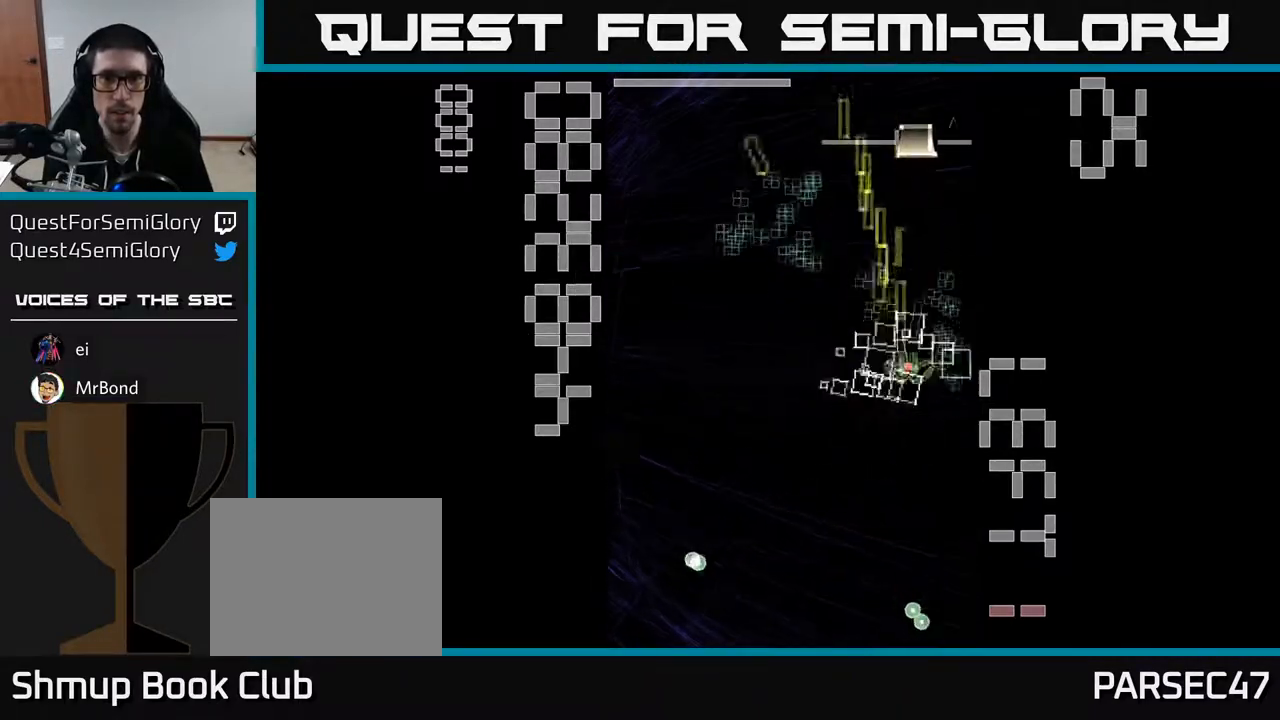
{"buttons": ["X", "R2", "DPAD_DOWN", "DPAD_LEFT"], "left_stick": "center", "events": [[17, "DPAD_RIGHT", "up"], [67, "X", "down"], [117, "DPAD_RIGHT", "down"], [117, "DPAD_UP", "up"], [217, "DPAD_RIGHT", "up"], [250, "DPAD_LEFT", "down"], [267, "DPAD_UP", "down"], [317, "DPAD_UP", "up"], [483, "DPAD_DOWN", "down"]]}
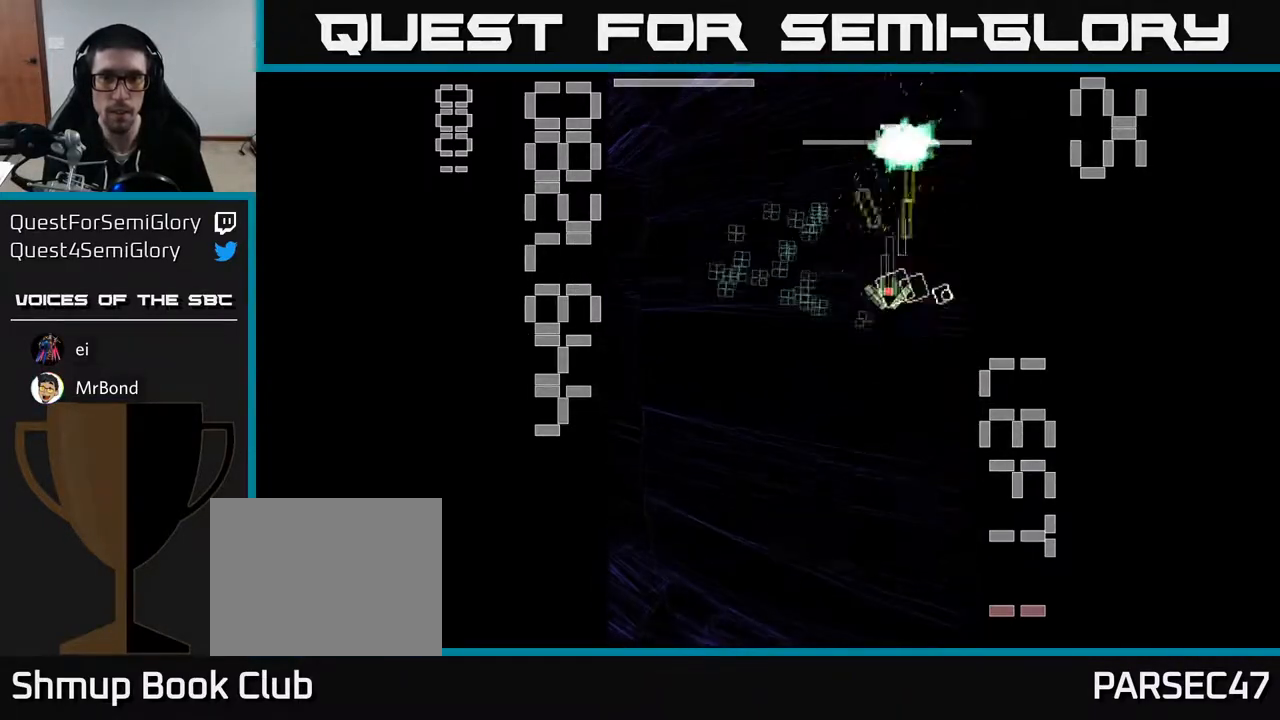
{"buttons": ["X", "R2", "DPAD_LEFT"], "left_stick": "center", "events": [[117, "DPAD_LEFT", "up"], [200, "DPAD_RIGHT", "down"], [283, "DPAD_RIGHT", "up"], [500, "DPAD_DOWN", "up"], [500, "DPAD_LEFT", "down"]]}
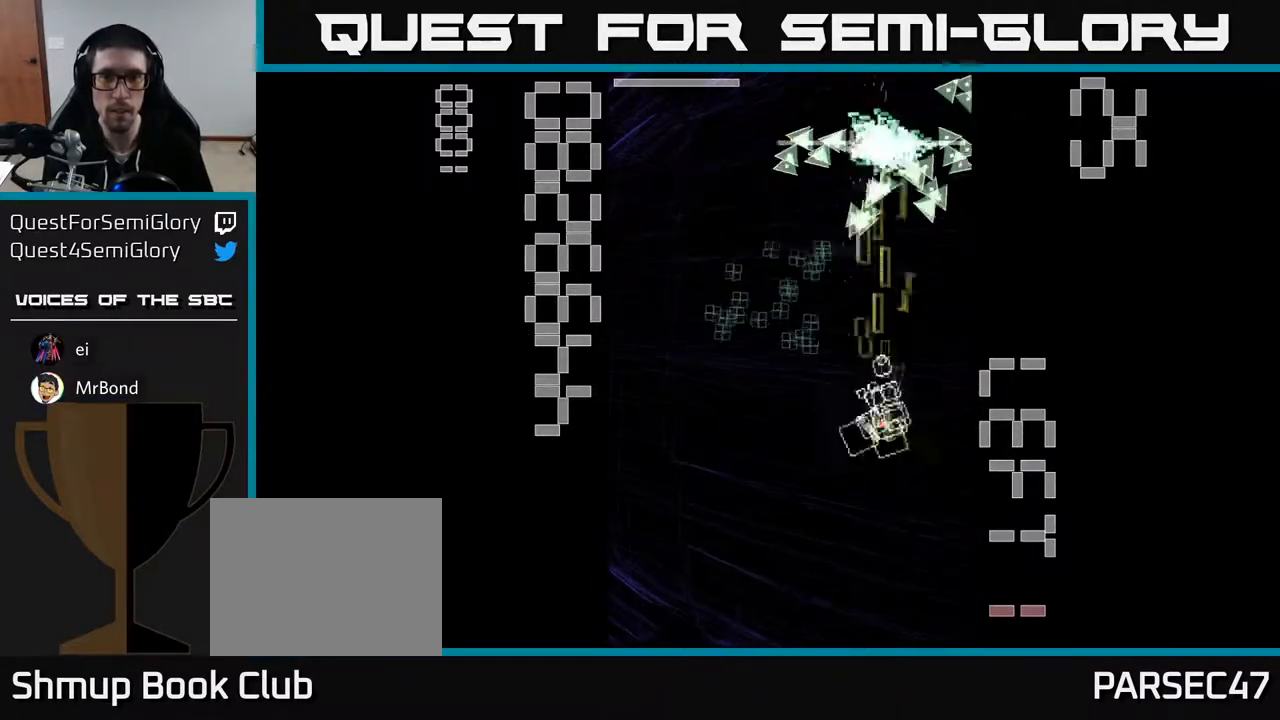
{"buttons": ["X", "R2", "DPAD_DOWN"], "left_stick": "center", "events": [[67, "DPAD_UP", "down"], [83, "DPAD_LEFT", "up"], [83, "X", "up"], [167, "X", "down"], [200, "DPAD_LEFT", "down"], [217, "DPAD_UP", "up"], [283, "DPAD_DOWN", "down"], [433, "DPAD_LEFT", "up"]]}
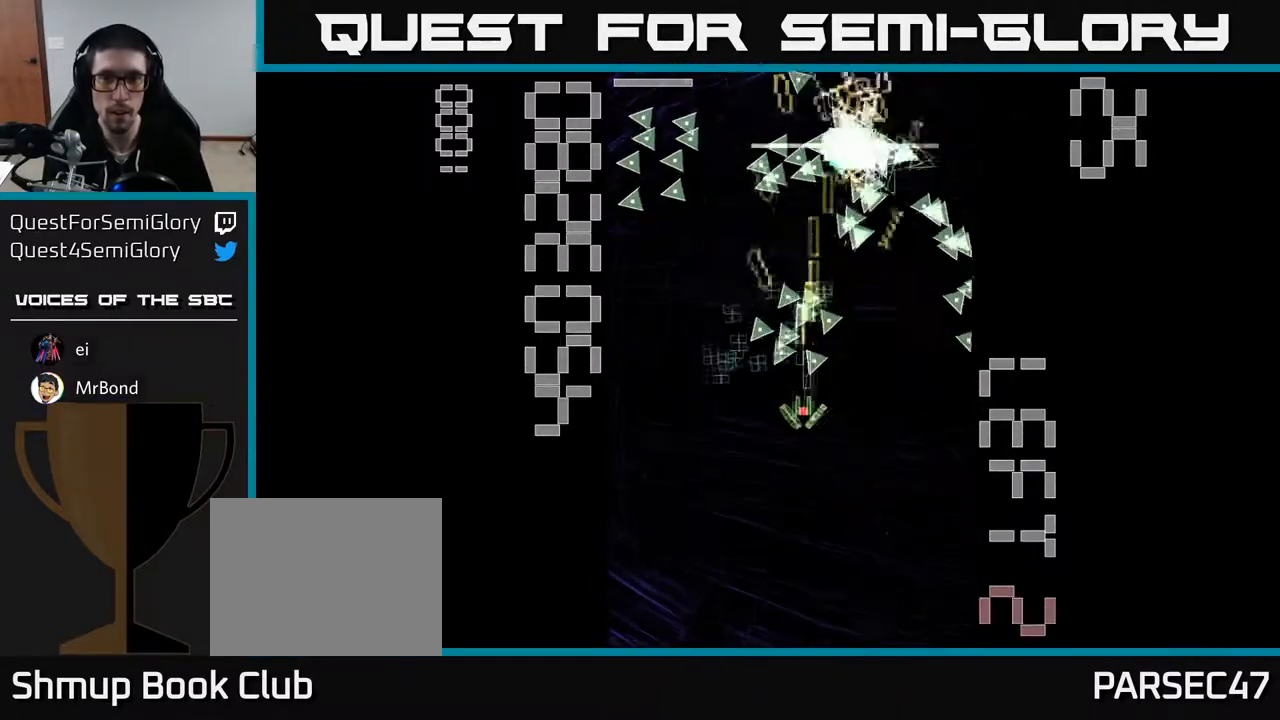
{"buttons": ["X", "R2", "DPAD_LEFT"], "left_stick": "center", "events": [[67, "DPAD_RIGHT", "down"], [267, "DPAD_DOWN", "up"], [350, "DPAD_RIGHT", "up"], [367, "DPAD_UP", "down"], [383, "DPAD_LEFT", "down"], [400, "DPAD_UP", "up"]]}
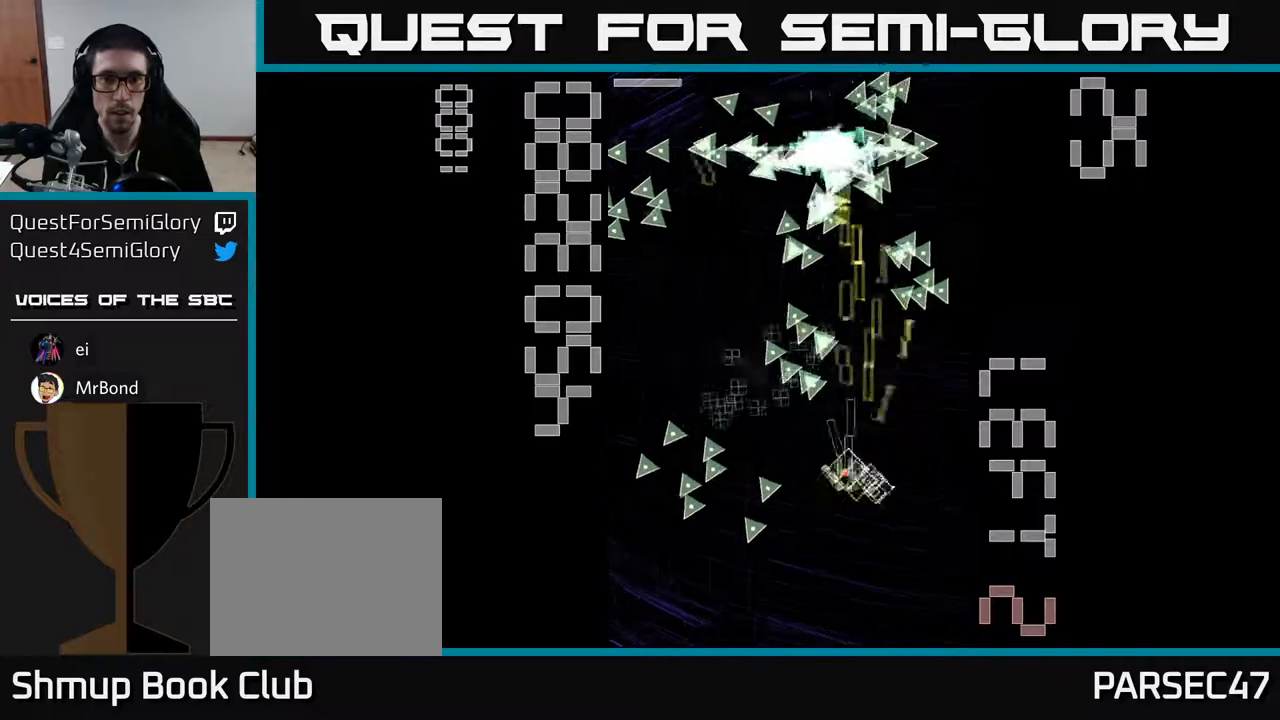
{"buttons": ["X", "R2", "DPAD_DOWN"], "left_stick": "center", "events": [[83, "DPAD_DOWN", "down"], [167, "DPAD_LEFT", "up"], [183, "X", "up"], [267, "DPAD_RIGHT", "down"], [283, "X", "down"], [417, "DPAD_RIGHT", "up"]]}
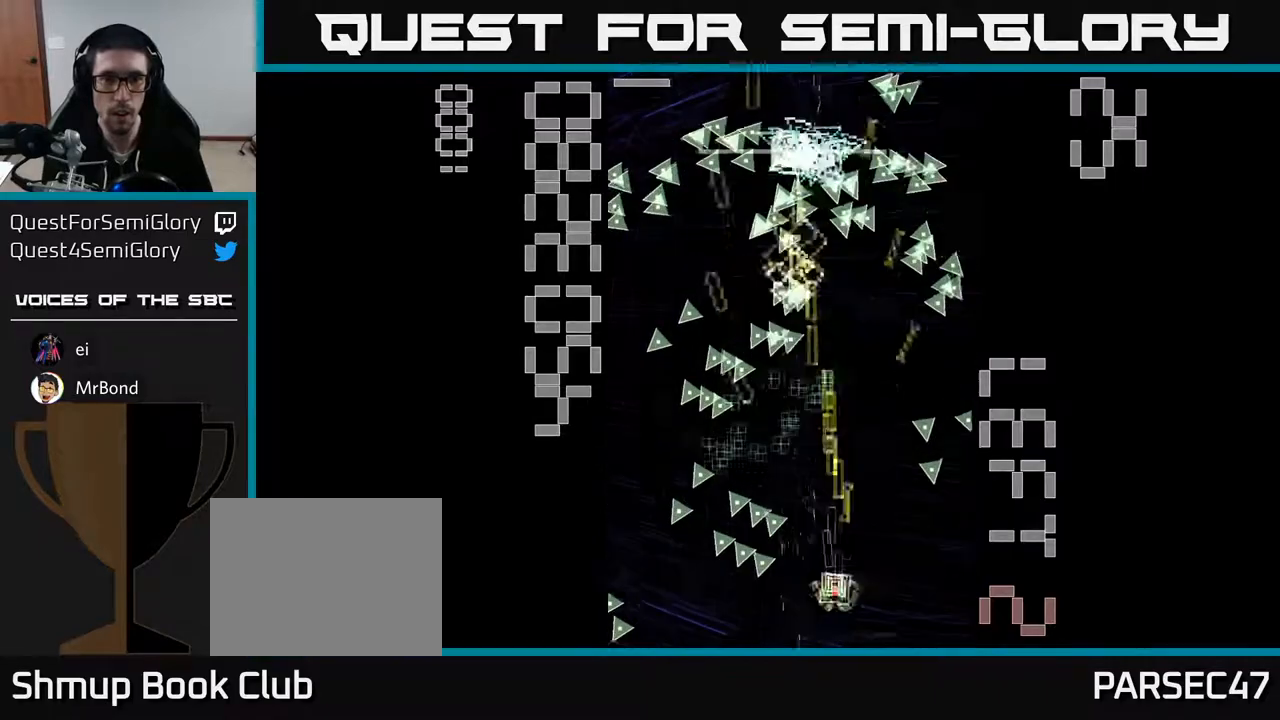
{"buttons": ["X", "R2"], "left_stick": "center", "events": [[17, "DPAD_DOWN", "up"], [50, "DPAD_UP", "down"], [133, "DPAD_LEFT", "down"], [333, "DPAD_UP", "up"], [383, "DPAD_DOWN", "down"], [383, "DPAD_LEFT", "up"], [417, "DPAD_RIGHT", "down"], [467, "DPAD_DOWN", "up"], [500, "DPAD_RIGHT", "up"]]}
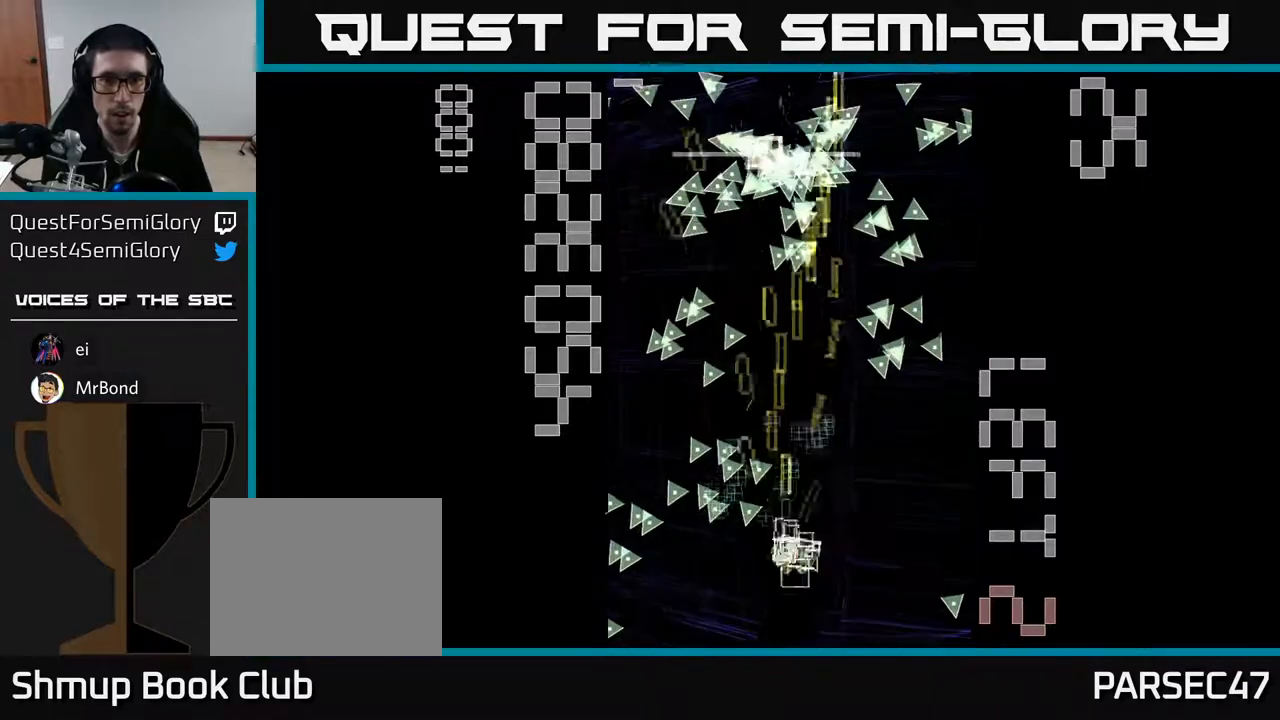
{"buttons": ["X", "R2", "DPAD_DOWN"], "left_stick": "center", "events": [[33, "DPAD_LEFT", "down"], [33, "DPAD_UP", "down"], [283, "DPAD_LEFT", "up"], [283, "X", "up"], [367, "X", "down"], [383, "DPAD_UP", "up"], [400, "DPAD_RIGHT", "down"], [417, "DPAD_DOWN", "down"], [500, "DPAD_RIGHT", "up"]]}
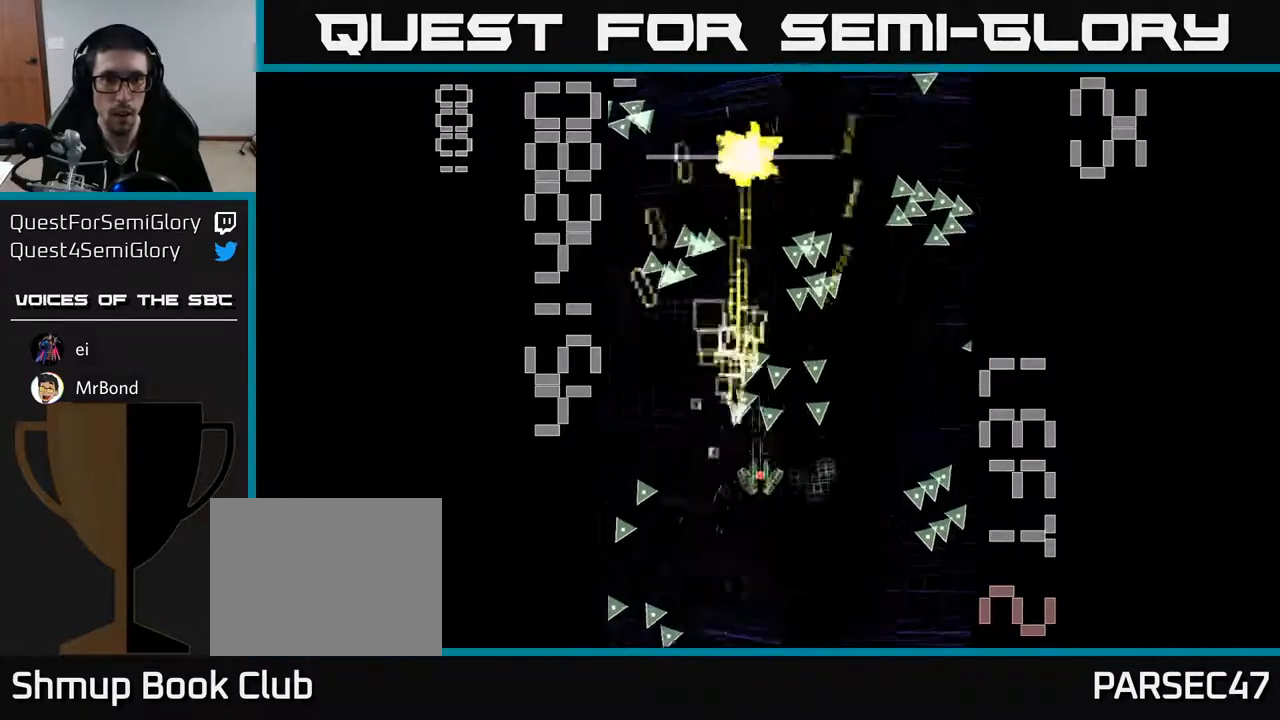
{"buttons": ["R2", "DPAD_UP"], "left_stick": "center", "events": [[50, "X", "up"], [233, "DPAD_LEFT", "down"], [250, "DPAD_DOWN", "up"], [467, "DPAD_UP", "down"], [500, "DPAD_LEFT", "up"]]}
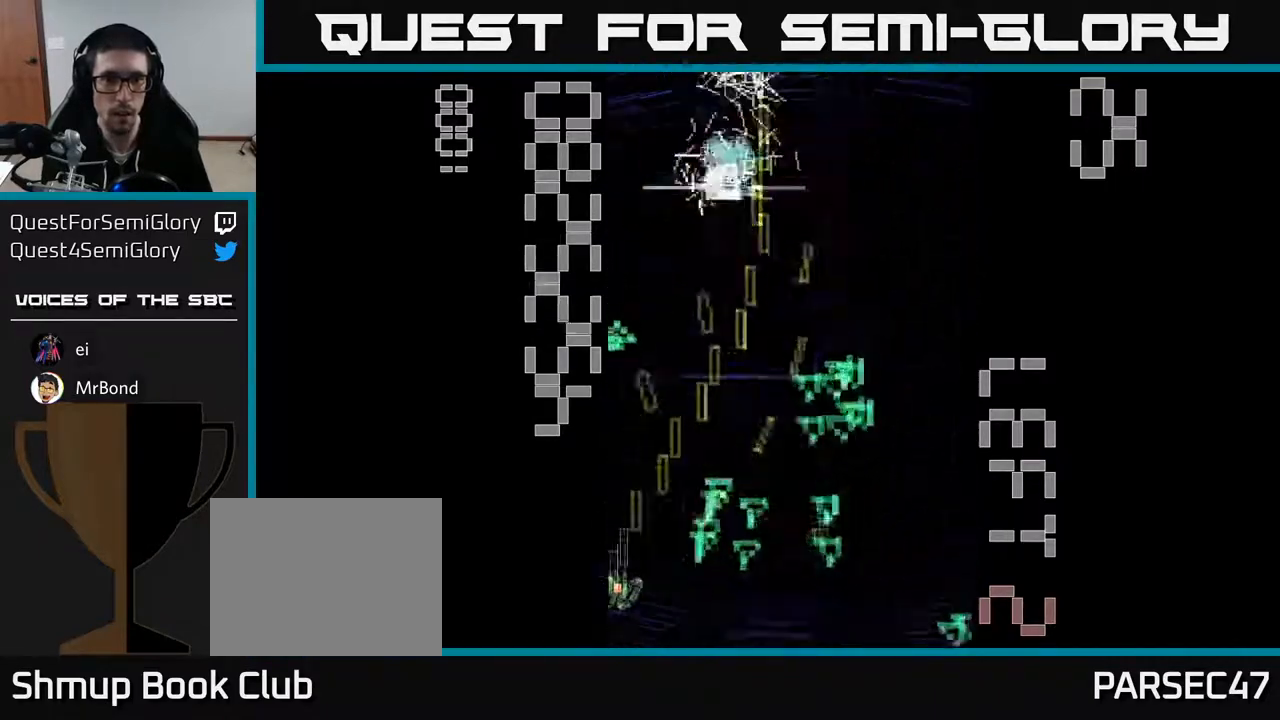
{"buttons": ["R2", "DPAD_UP", "DPAD_LEFT"], "left_stick": "center", "events": [[33, "DPAD_RIGHT", "down"], [83, "DPAD_UP", "up"], [433, "DPAD_RIGHT", "up"], [450, "DPAD_UP", "down"], [500, "DPAD_LEFT", "down"]]}
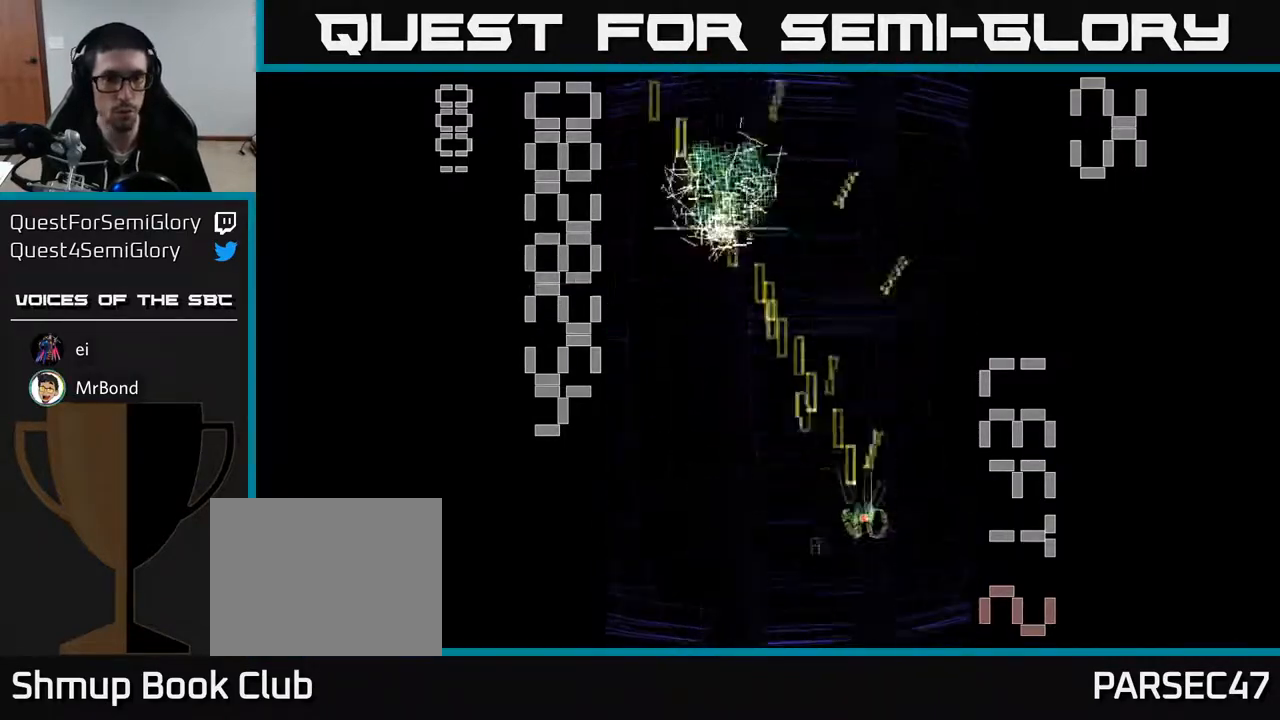
{"buttons": ["R2", "DPAD_UP", "DPAD_LEFT"], "left_stick": "center", "events": [[233, "DPAD_LEFT", "up"], [500, "DPAD_LEFT", "down"]]}